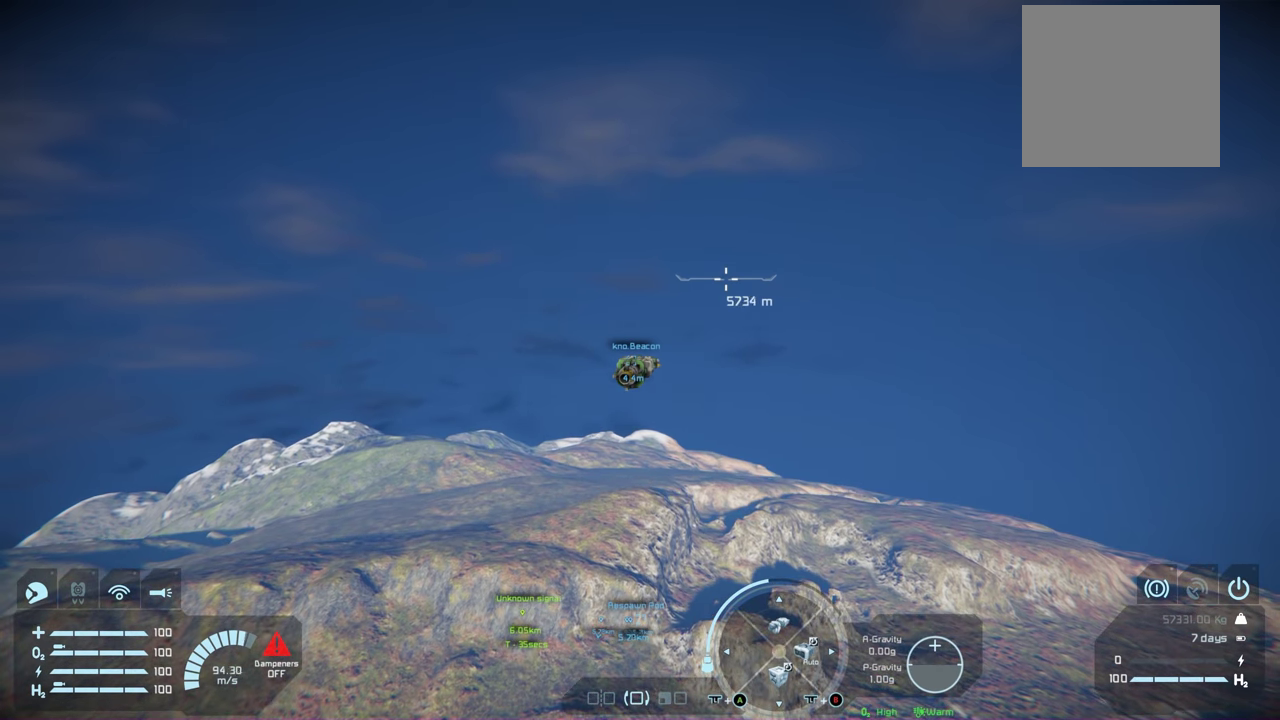
Gameplay with a controller (Xbox layout); each line is a JSON object with the inputs held at the frame after it (dt_ms = milliseconds from this image to that frame). "events" lists button and stick changes between this image and that frame as [ms after this image, input, new state], when the widget could be followed in between.
{"dt_ms": 500, "buttons": [], "left_stick": "center", "right_stick": "center", "events": []}
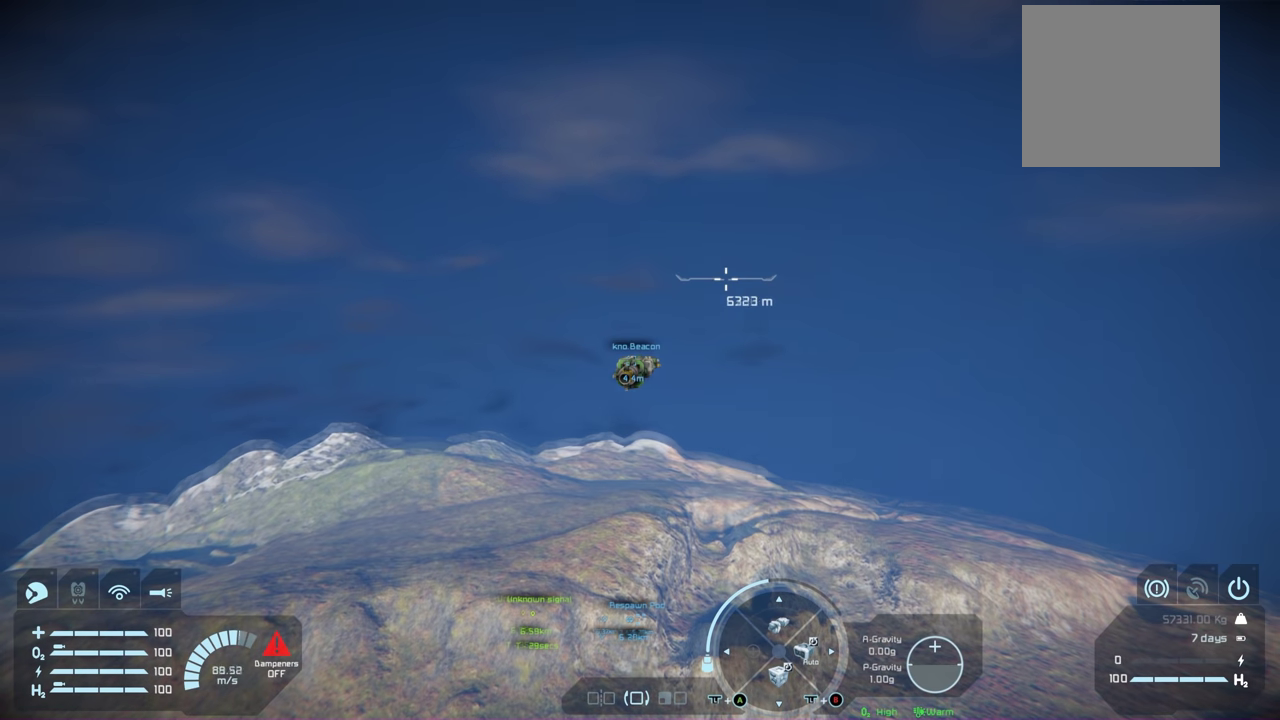
{"dt_ms": 400, "buttons": ["A"], "left_stick": "center", "right_stick": "center", "events": [[350, "A", "down"]]}
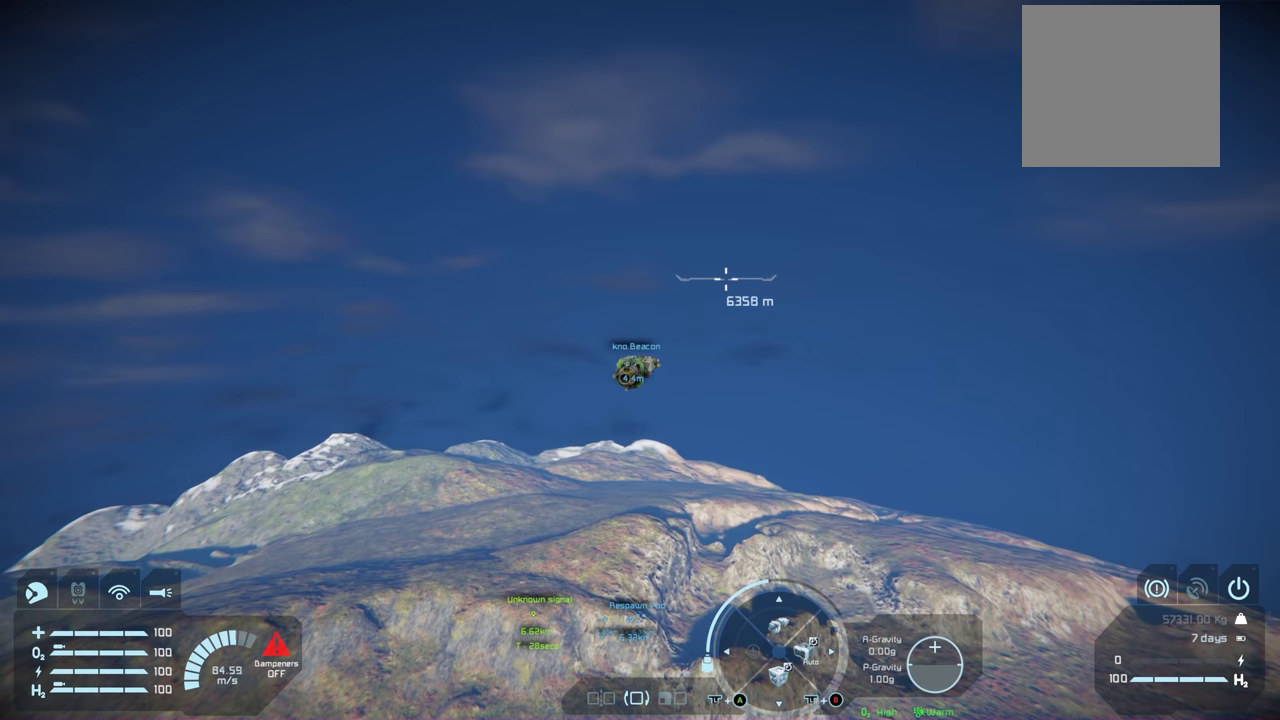
{"dt_ms": 600, "buttons": ["A"], "left_stick": "center", "right_stick": "center", "events": []}
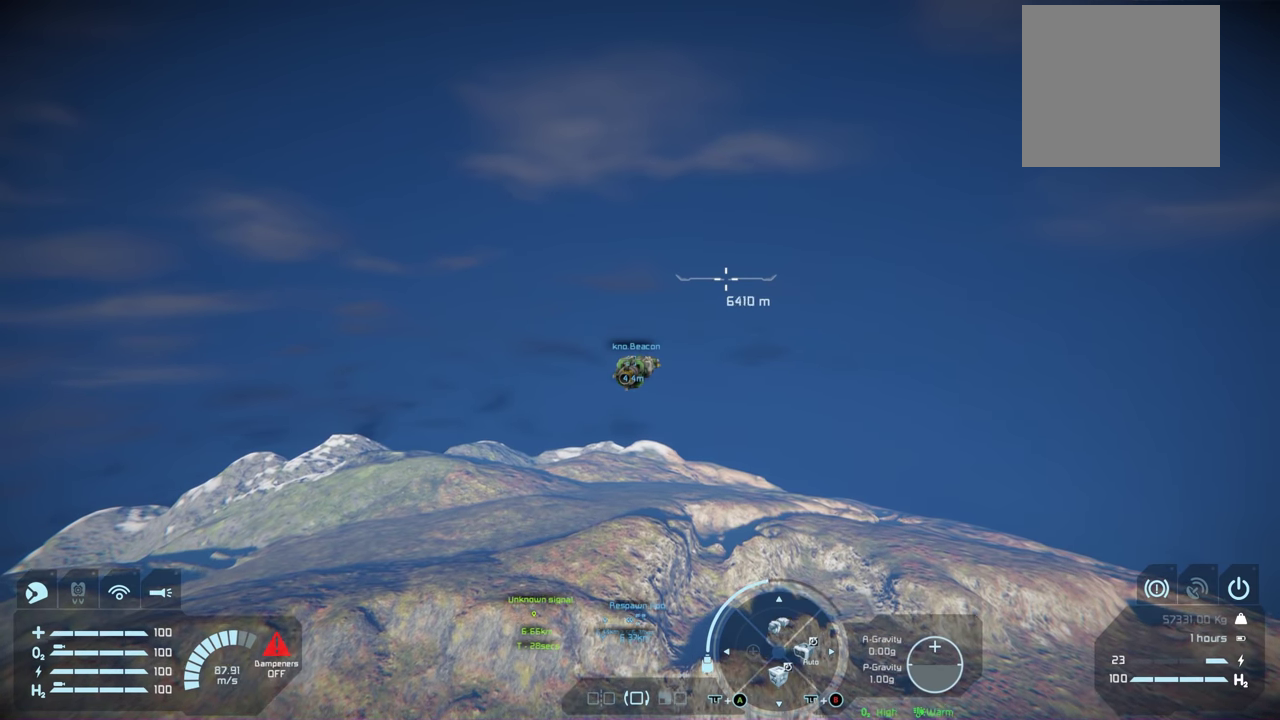
{"dt_ms": 500, "buttons": ["A"], "left_stick": "center", "right_stick": "center", "events": []}
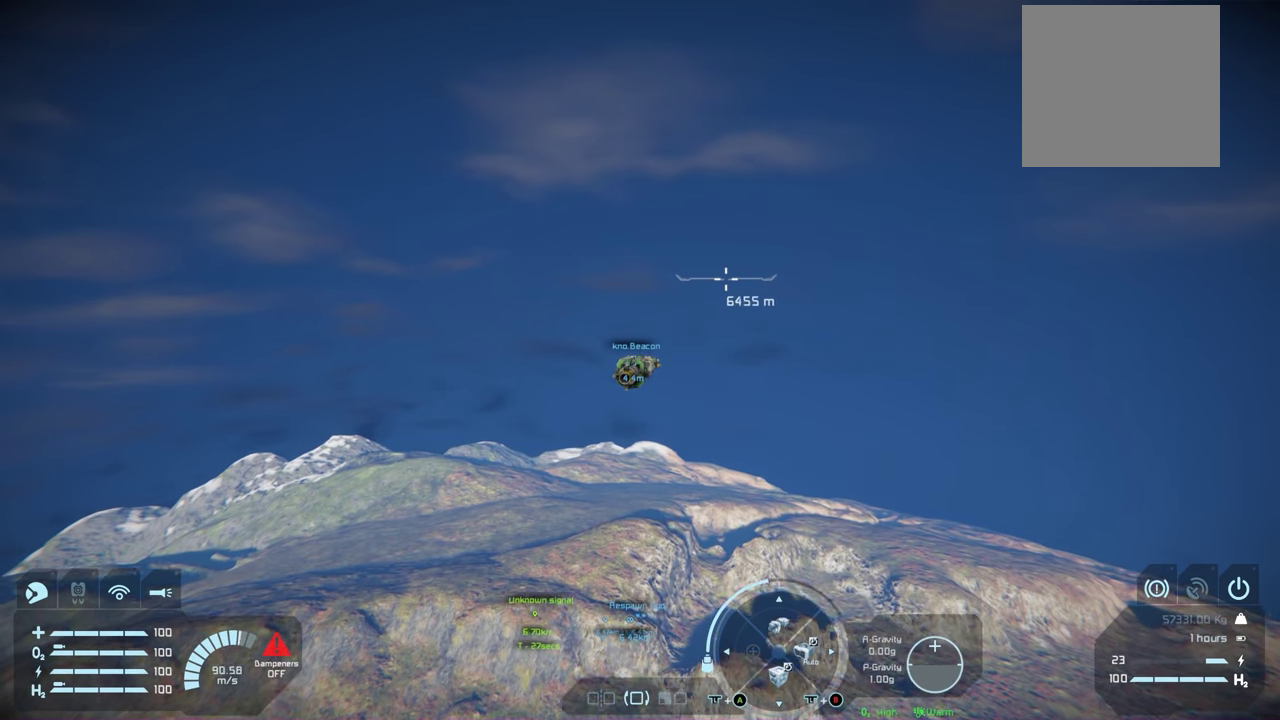
{"dt_ms": 500, "buttons": ["A"], "left_stick": "center", "right_stick": "center", "events": []}
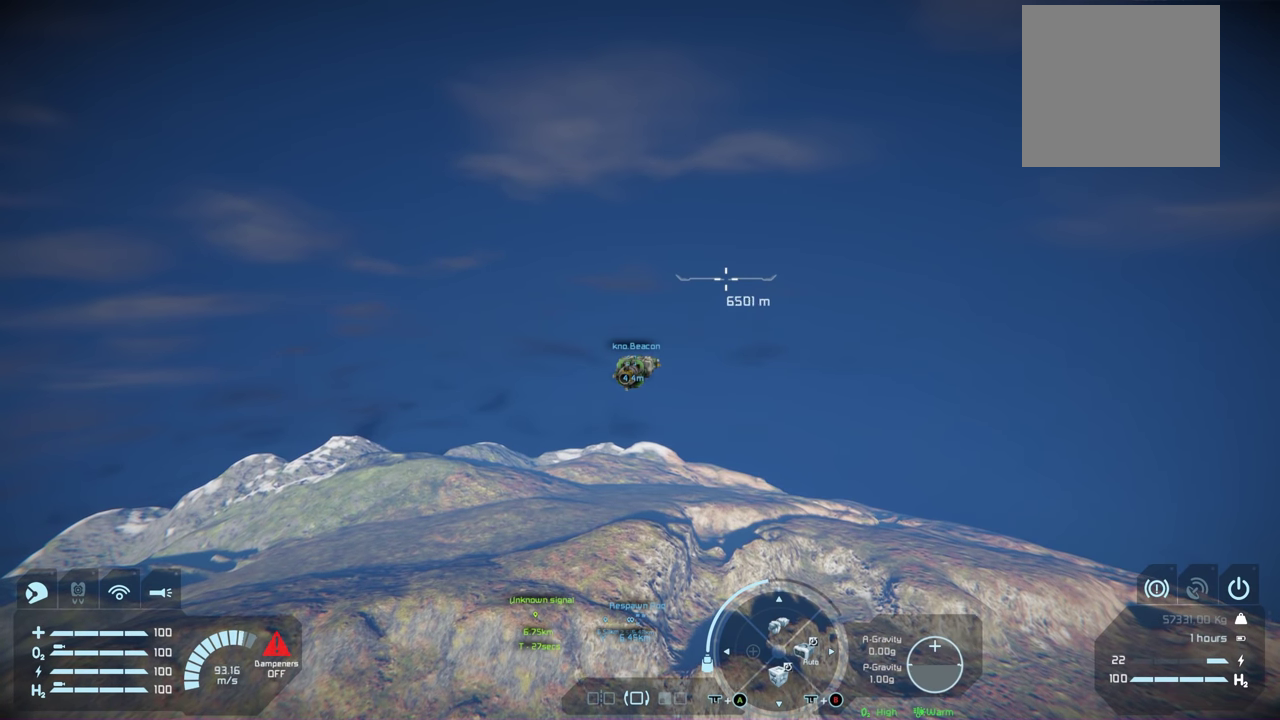
{"dt_ms": 500, "buttons": [], "left_stick": "center", "right_stick": "center", "events": [[183, "A", "up"]]}
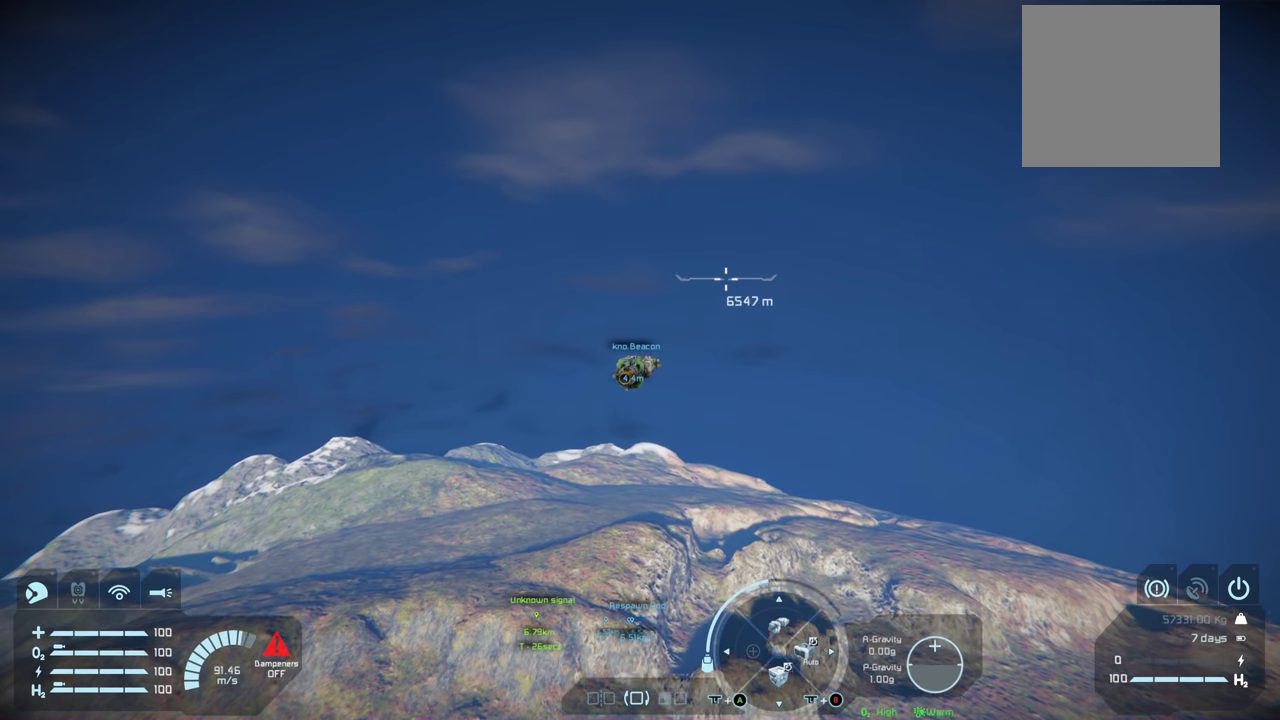
{"dt_ms": 600, "buttons": ["A"], "left_stick": "center", "right_stick": "center", "events": [[517, "A", "down"]]}
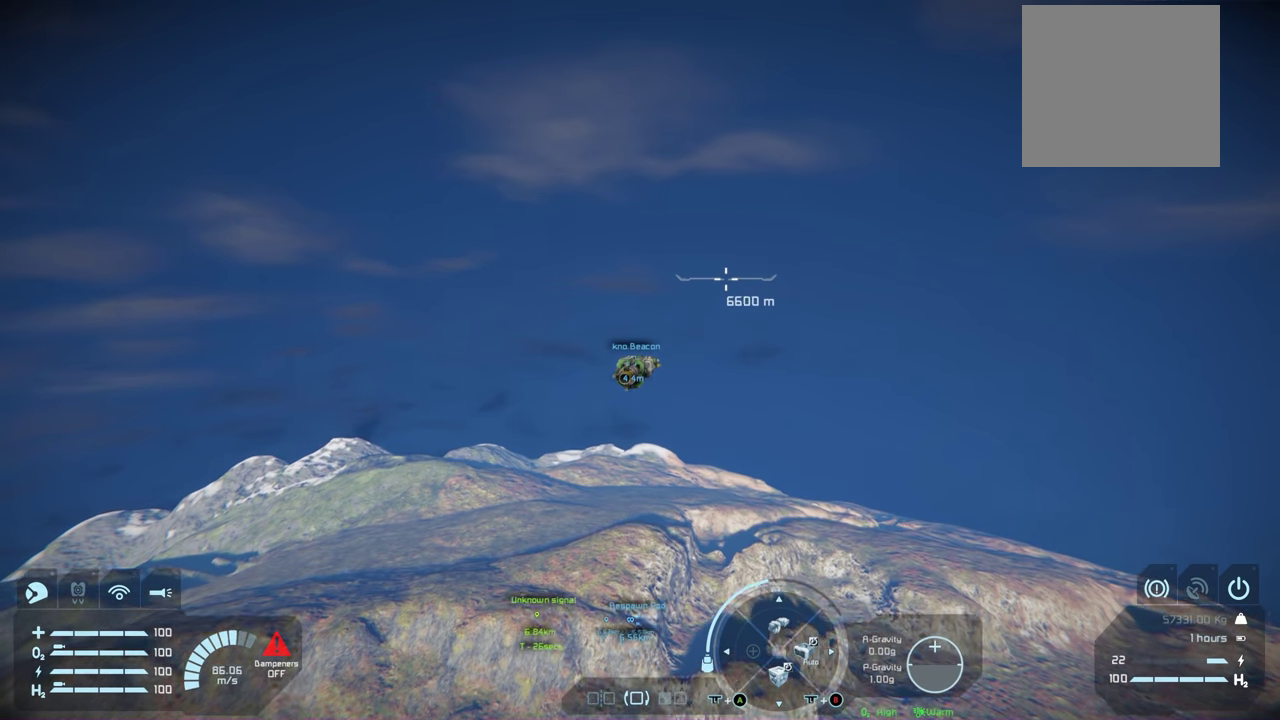
{"dt_ms": 400, "buttons": ["A"], "left_stick": "center", "right_stick": "center", "events": []}
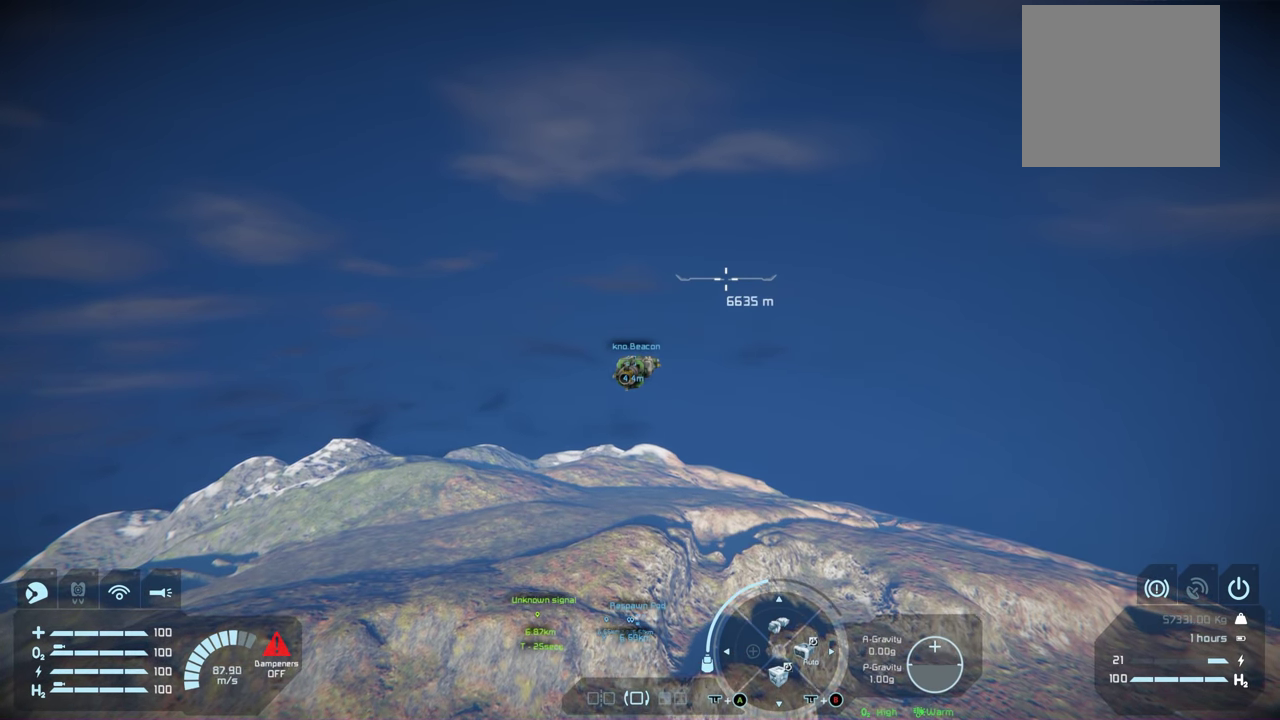
{"dt_ms": 500, "buttons": ["A"], "left_stick": "center", "right_stick": "center", "events": []}
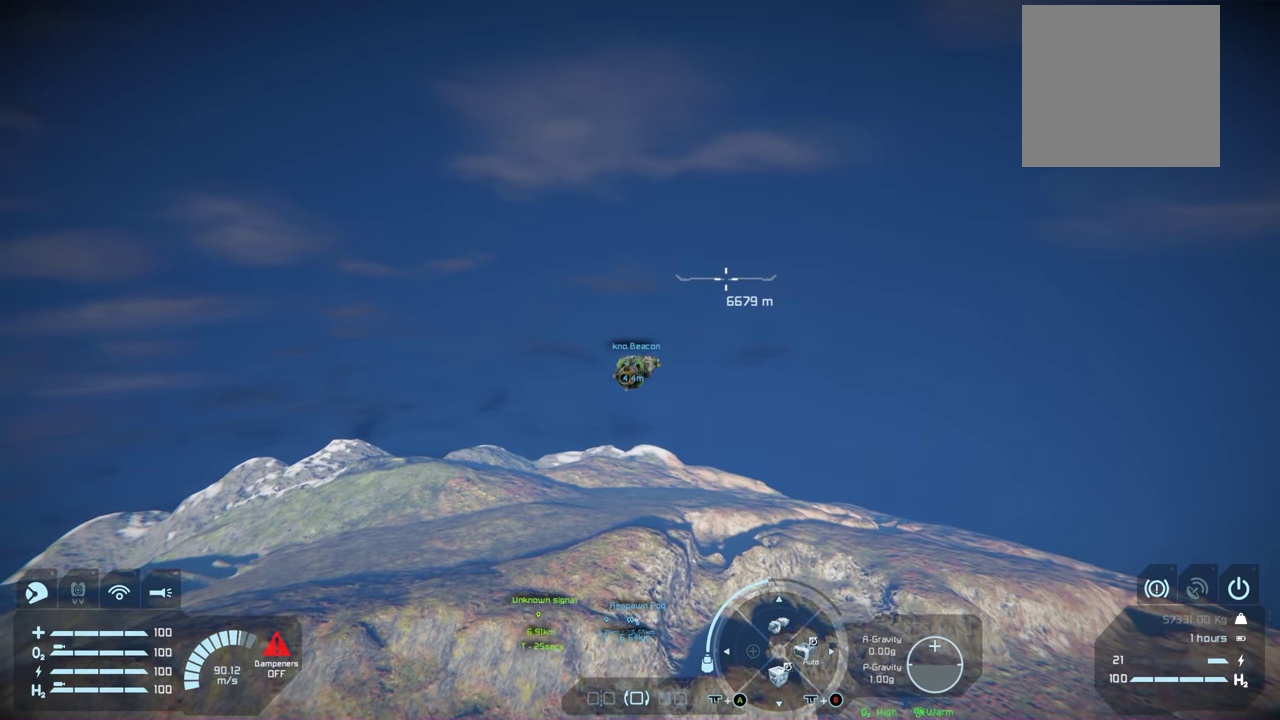
{"dt_ms": 500, "buttons": ["A"], "left_stick": "center", "right_stick": "center", "events": []}
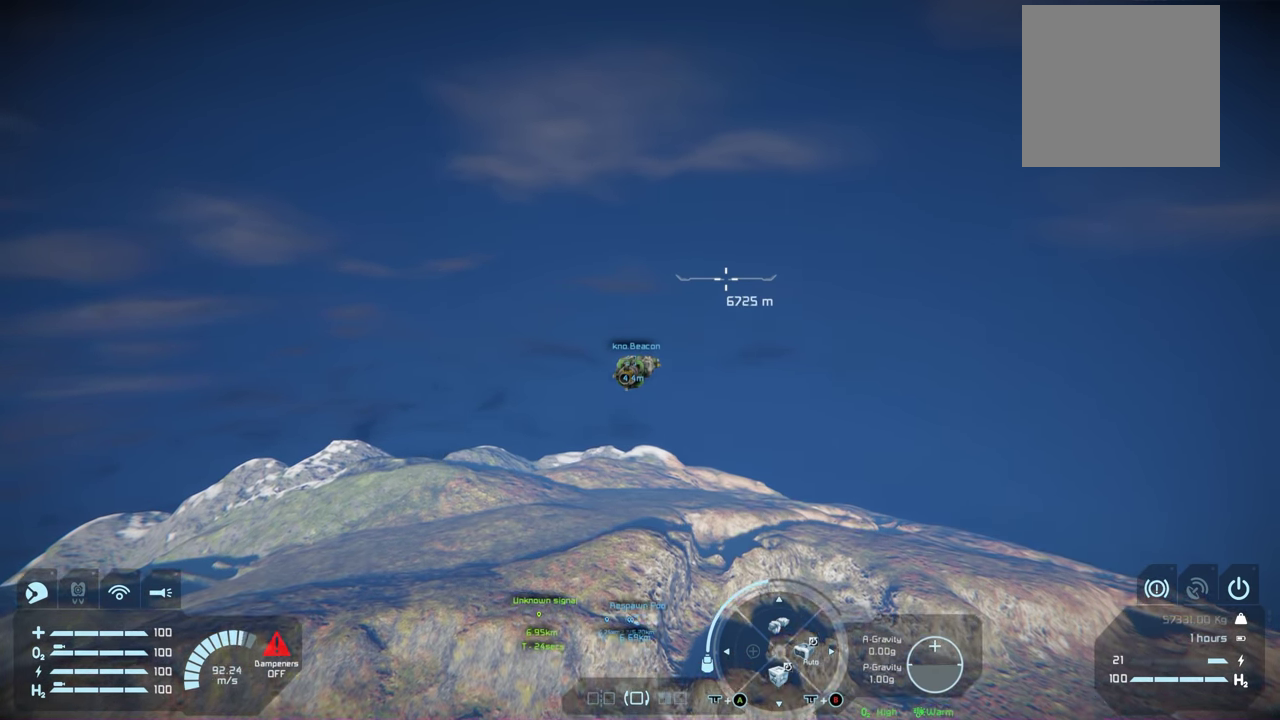
{"dt_ms": 500, "buttons": [], "left_stick": "center", "right_stick": "center", "events": [[233, "A", "up"]]}
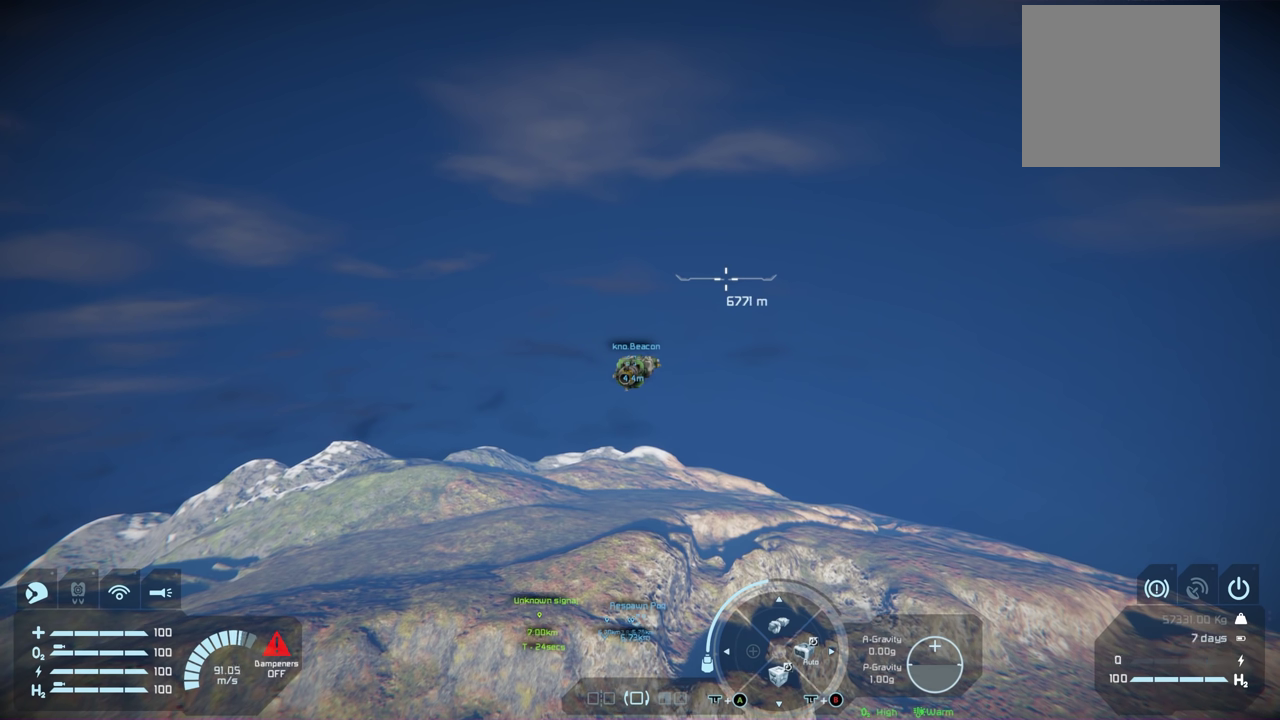
{"dt_ms": 500, "buttons": ["A"], "left_stick": "center", "right_stick": "center", "events": [[417, "A", "down"]]}
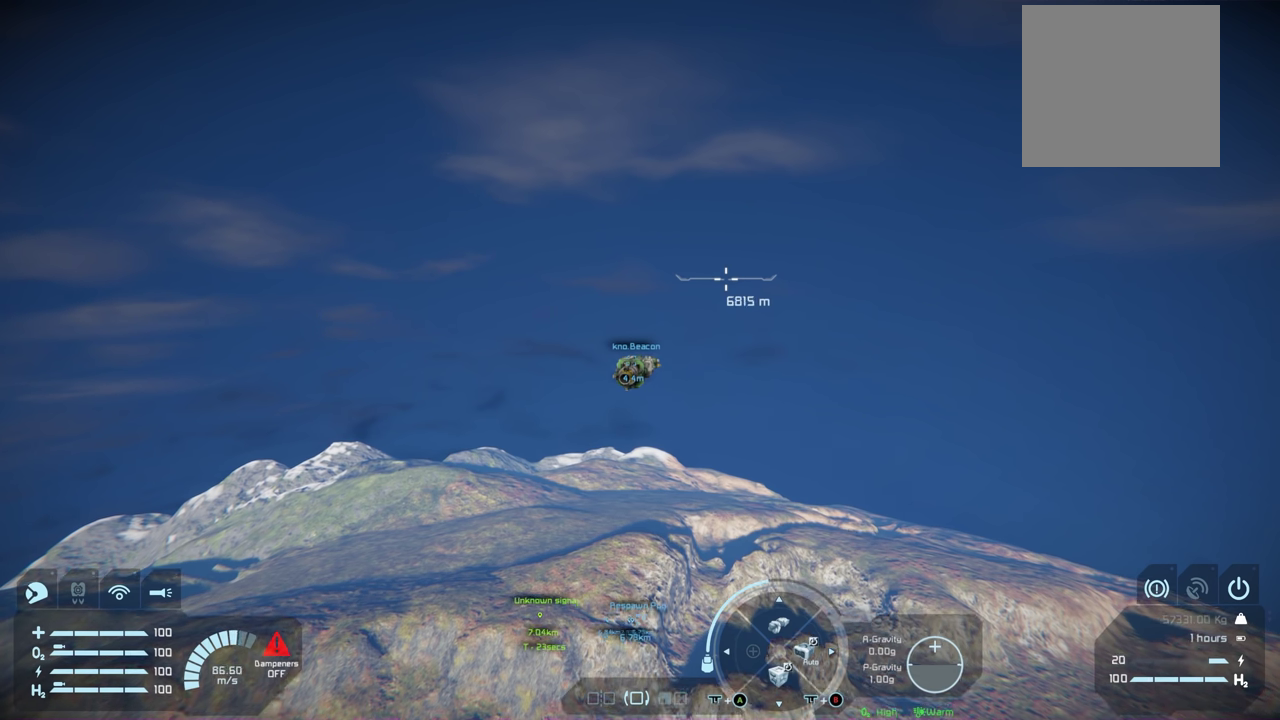
{"dt_ms": 500, "buttons": ["A"], "left_stick": "center", "right_stick": "center", "events": []}
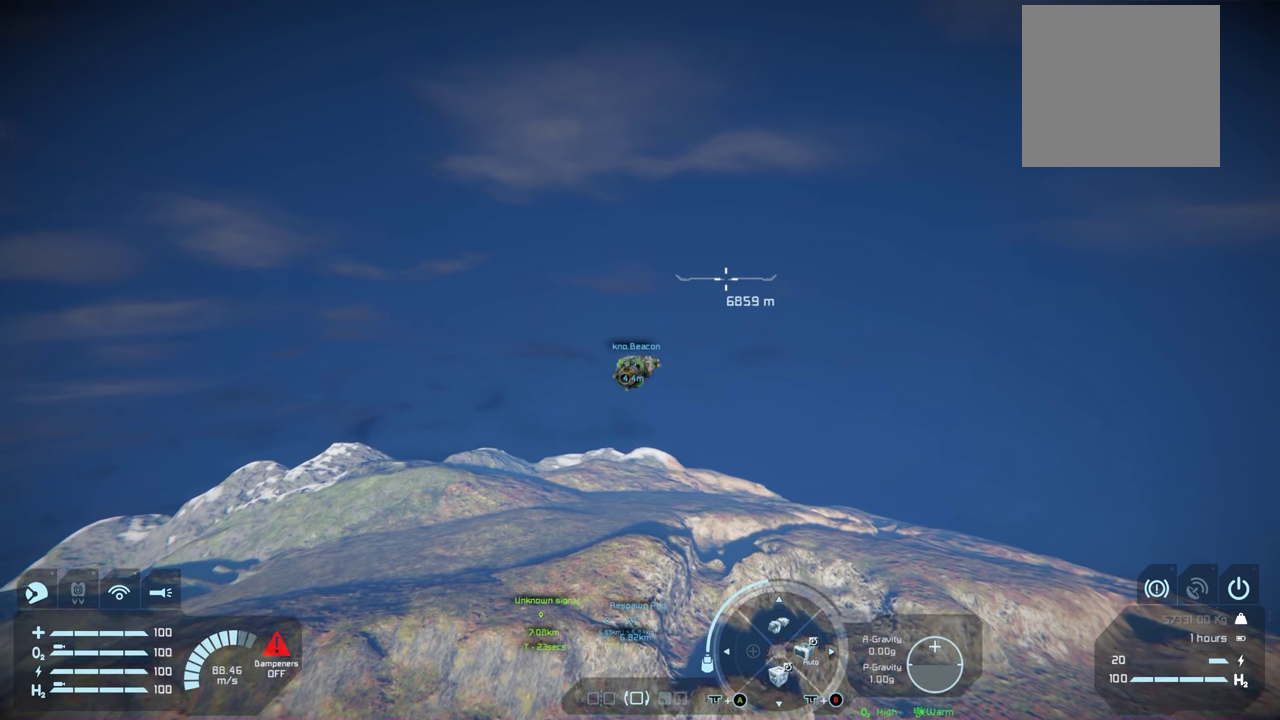
{"dt_ms": 500, "buttons": ["A"], "left_stick": "center", "right_stick": "center", "events": []}
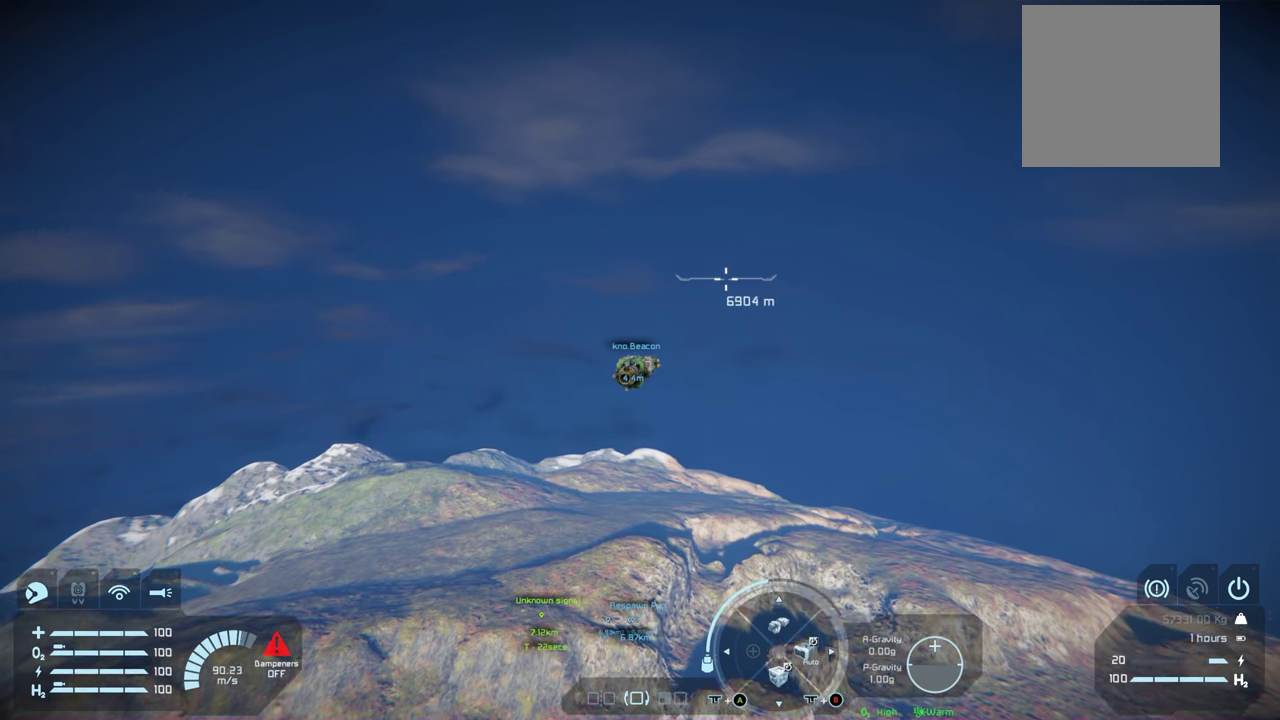
{"dt_ms": 500, "buttons": ["A"], "left_stick": "center", "right_stick": "center", "events": []}
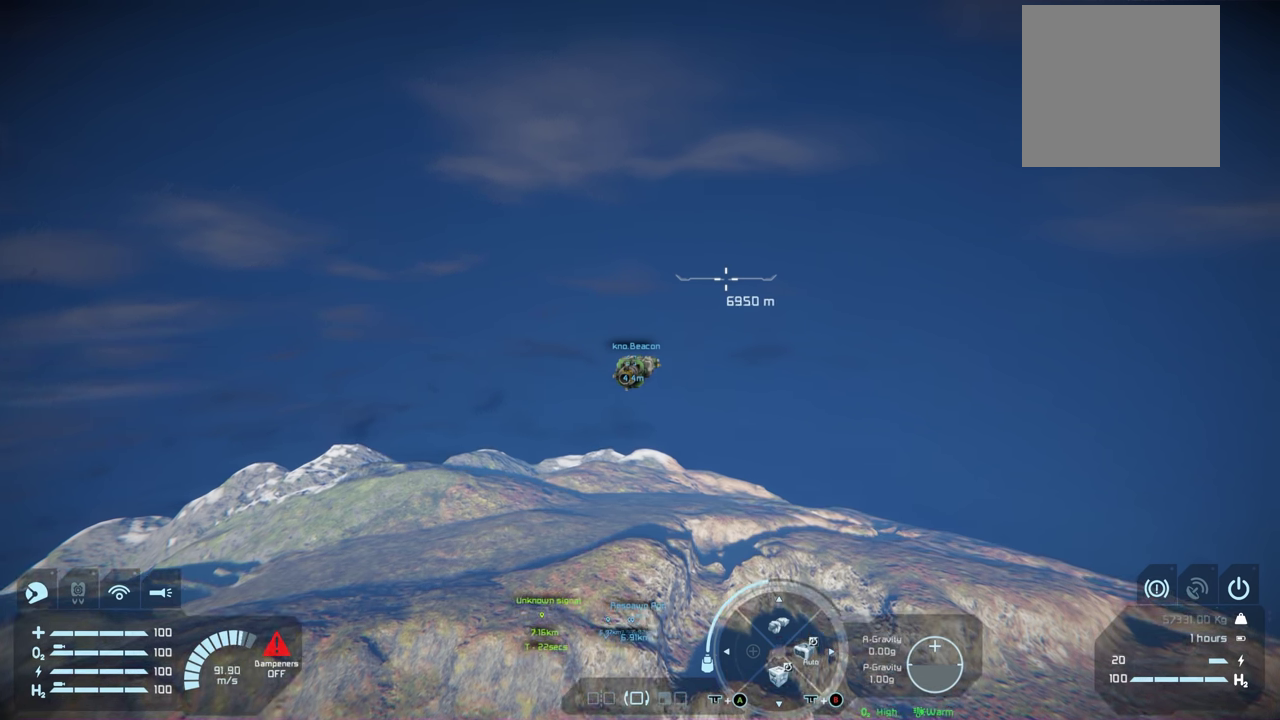
{"dt_ms": 500, "buttons": ["A"], "left_stick": "center", "right_stick": "center", "events": []}
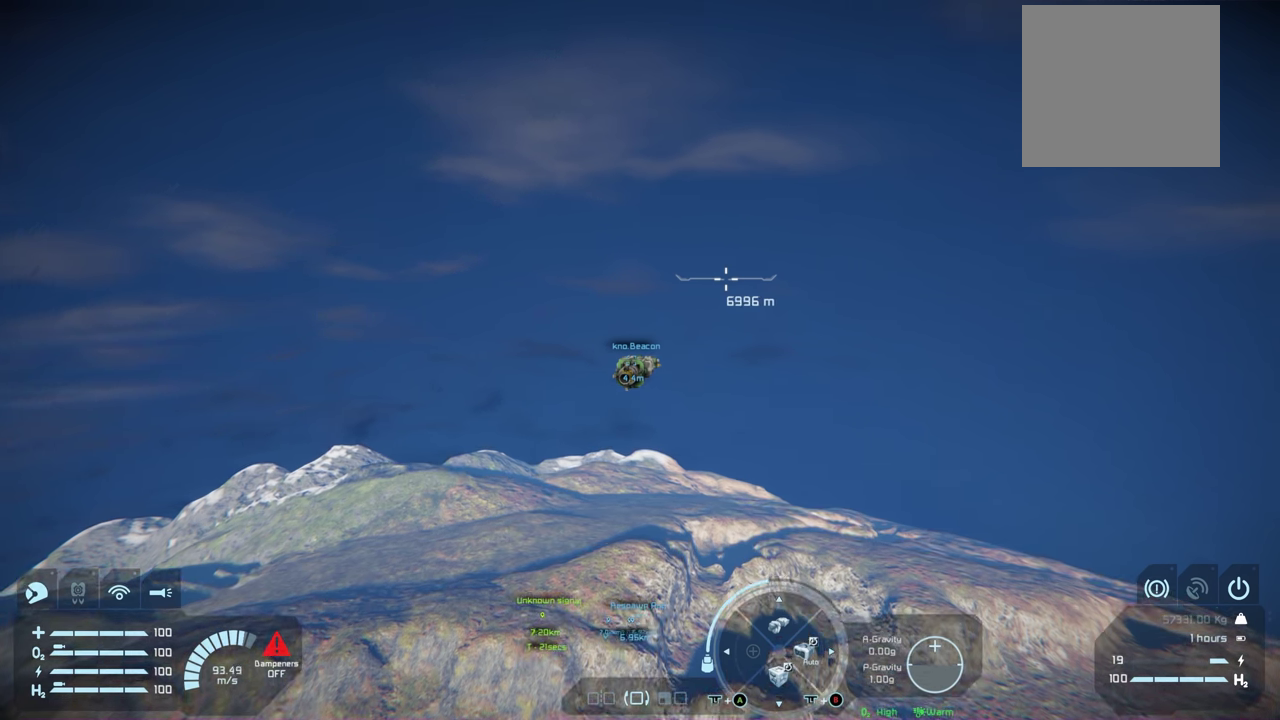
{"dt_ms": 500, "buttons": ["A"], "left_stick": "center", "right_stick": "center", "events": []}
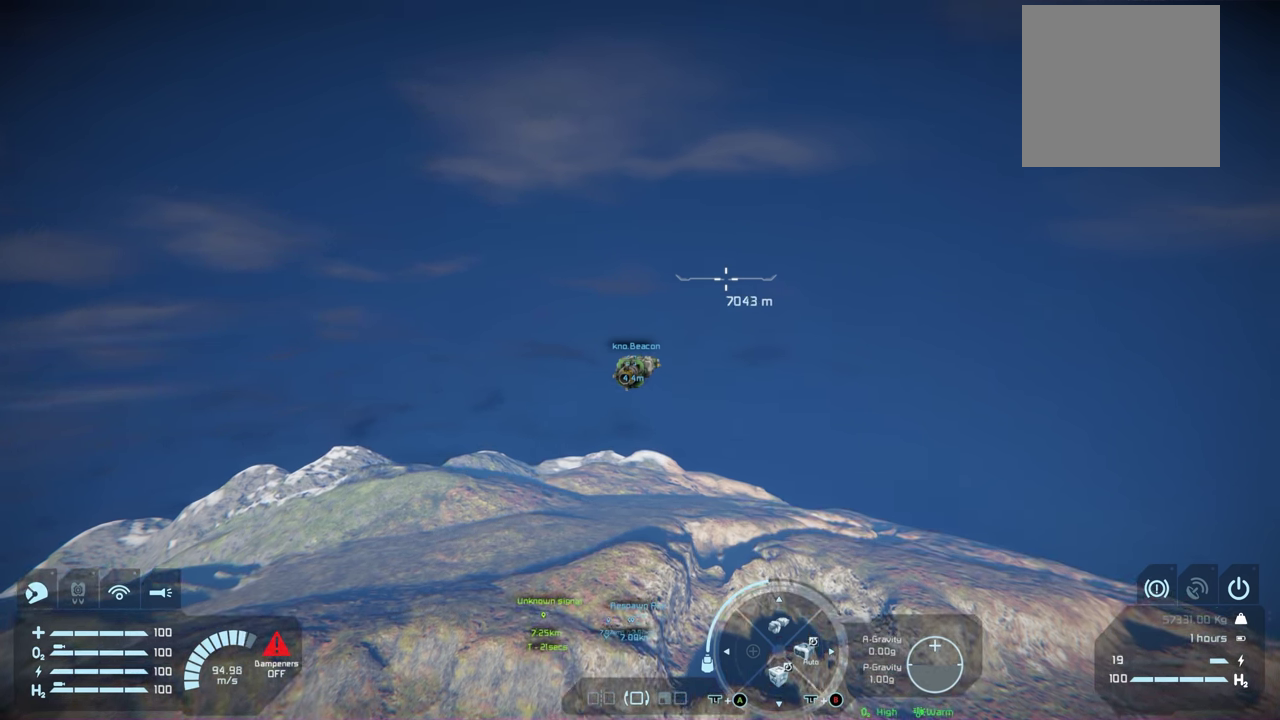
{"dt_ms": 500, "buttons": ["A"], "left_stick": "center", "right_stick": "center", "events": []}
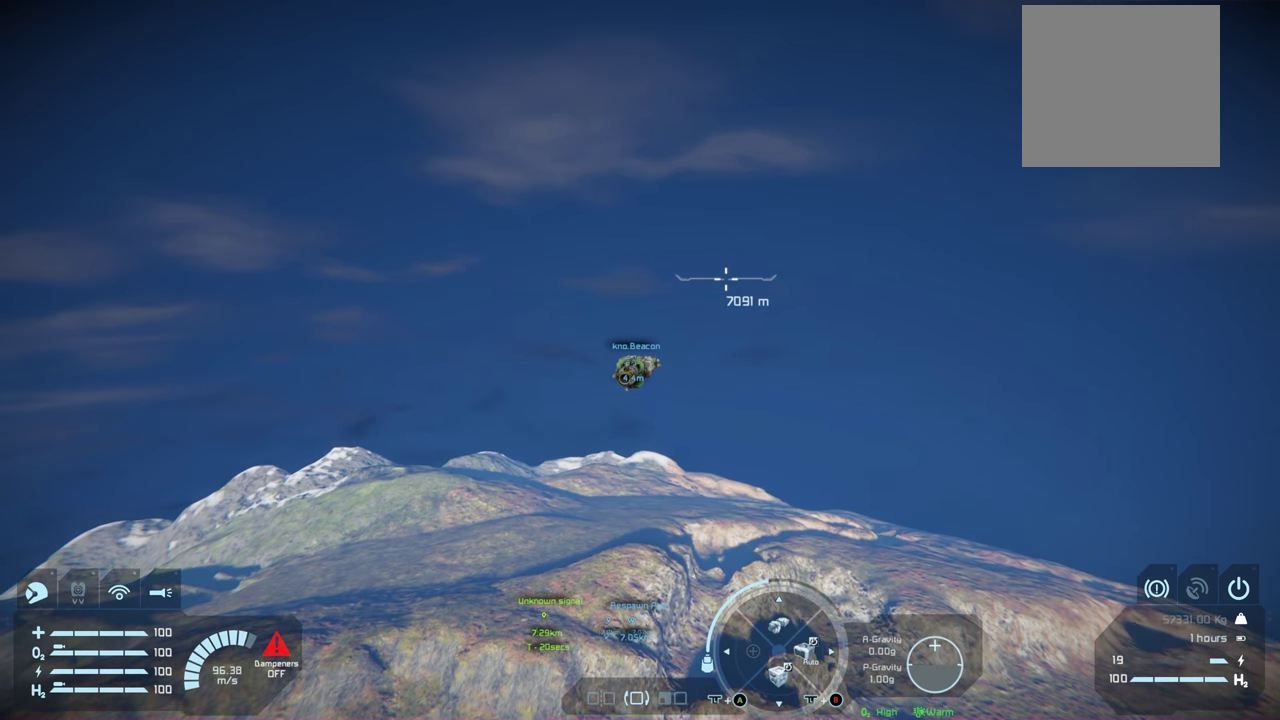
{"dt_ms": 500, "buttons": ["A"], "left_stick": "center", "right_stick": "center", "events": []}
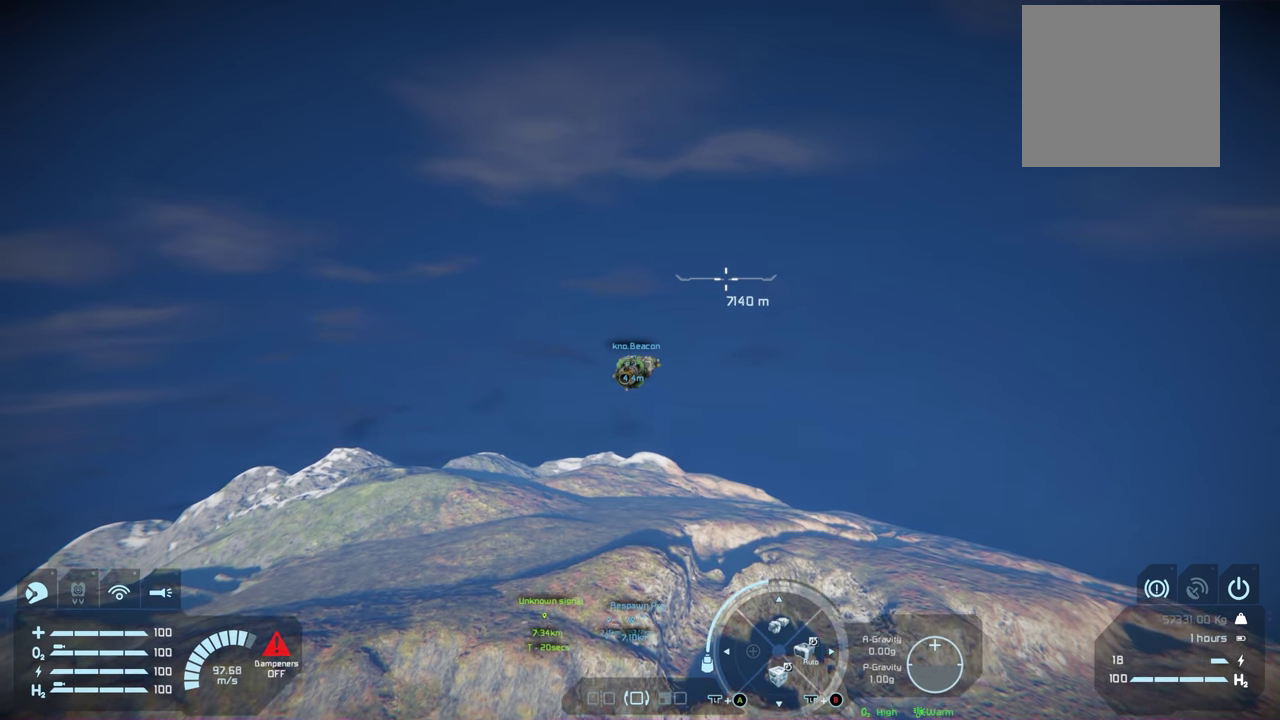
{"dt_ms": 500, "buttons": ["A"], "left_stick": "center", "right_stick": "center", "events": []}
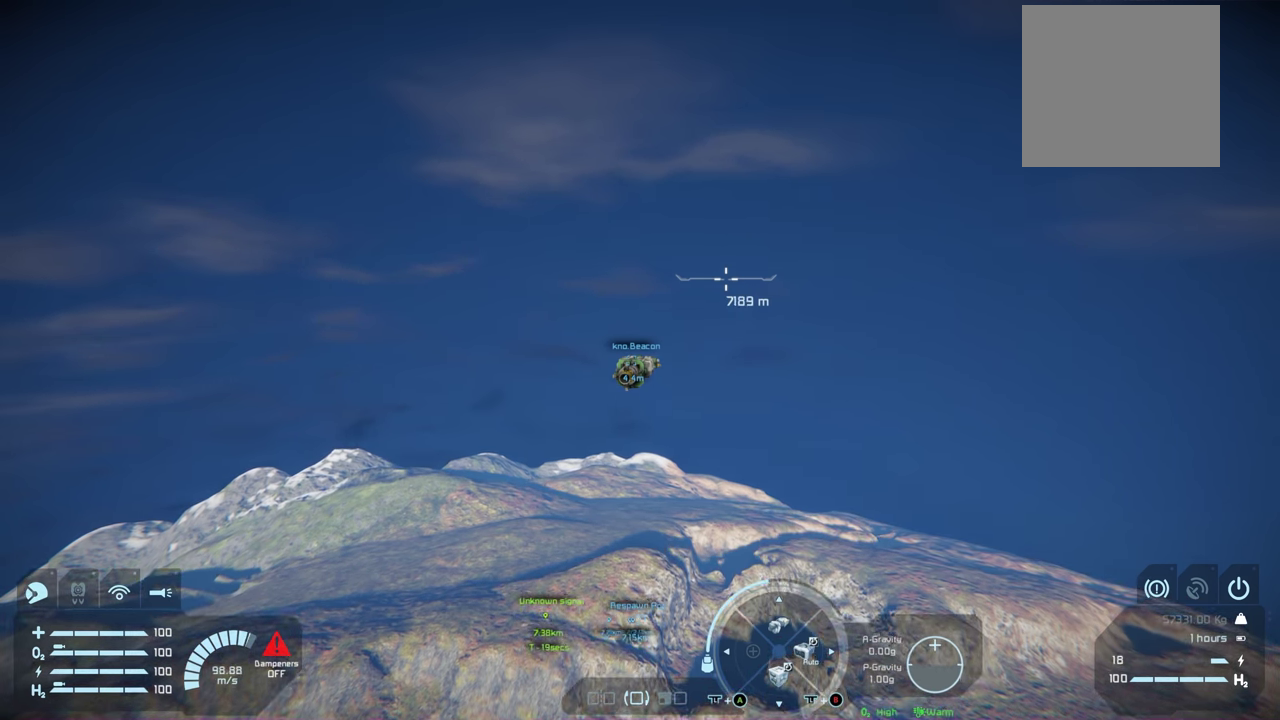
{"dt_ms": 700, "buttons": [], "left_stick": "center", "right_stick": "center", "events": [[666, "A", "up"]]}
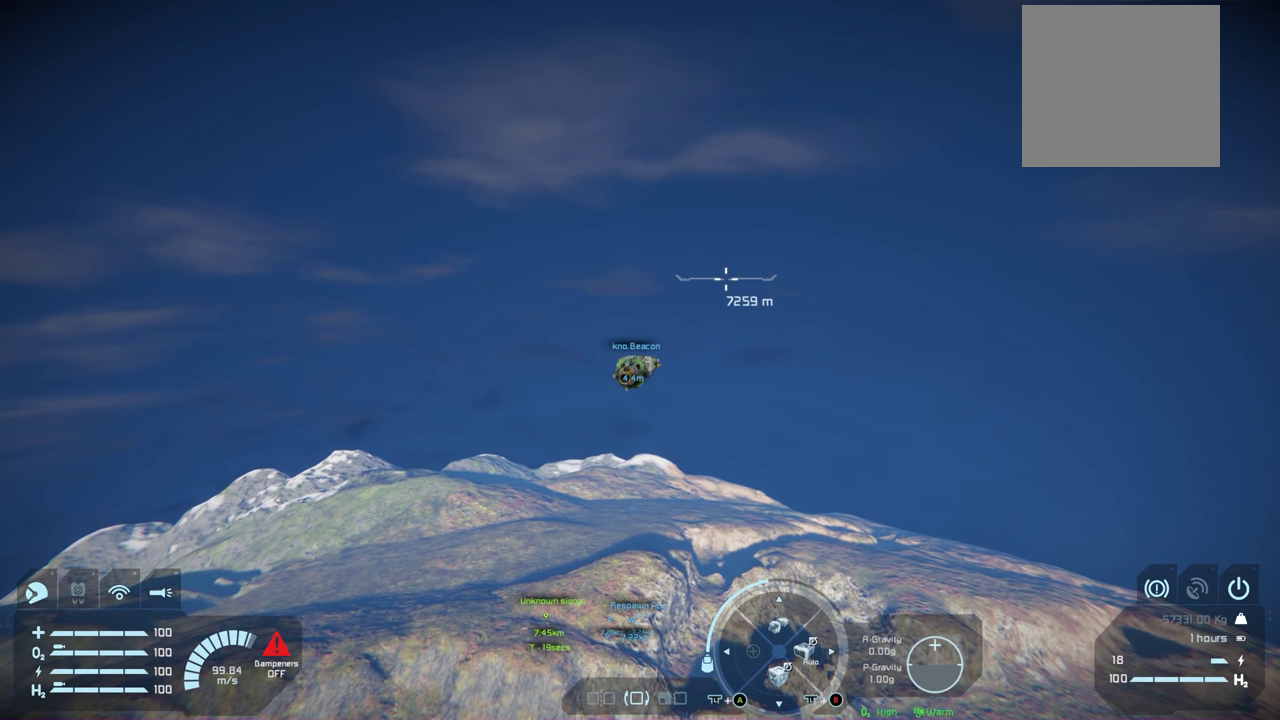
{"dt_ms": 300, "buttons": [], "left_stick": "center", "right_stick": "center", "events": []}
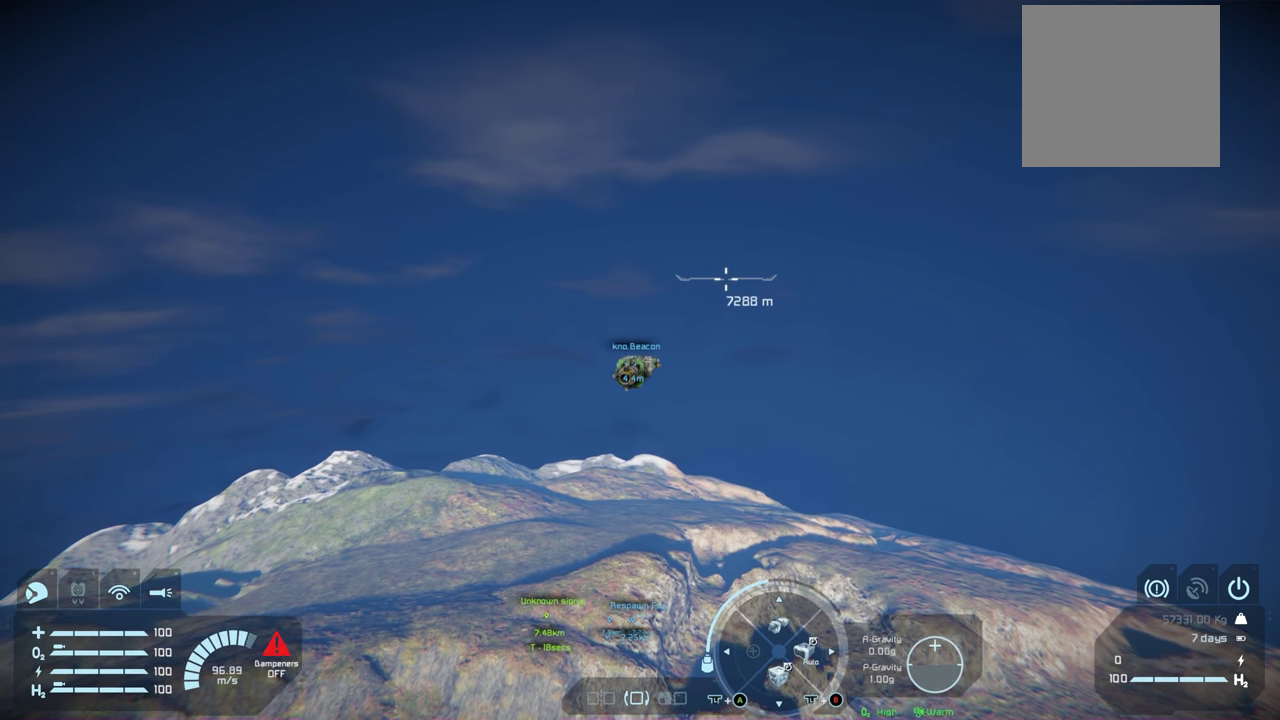
{"dt_ms": 500, "buttons": [], "left_stick": "center", "right_stick": "up", "events": [[166, "right_stick", "up"]]}
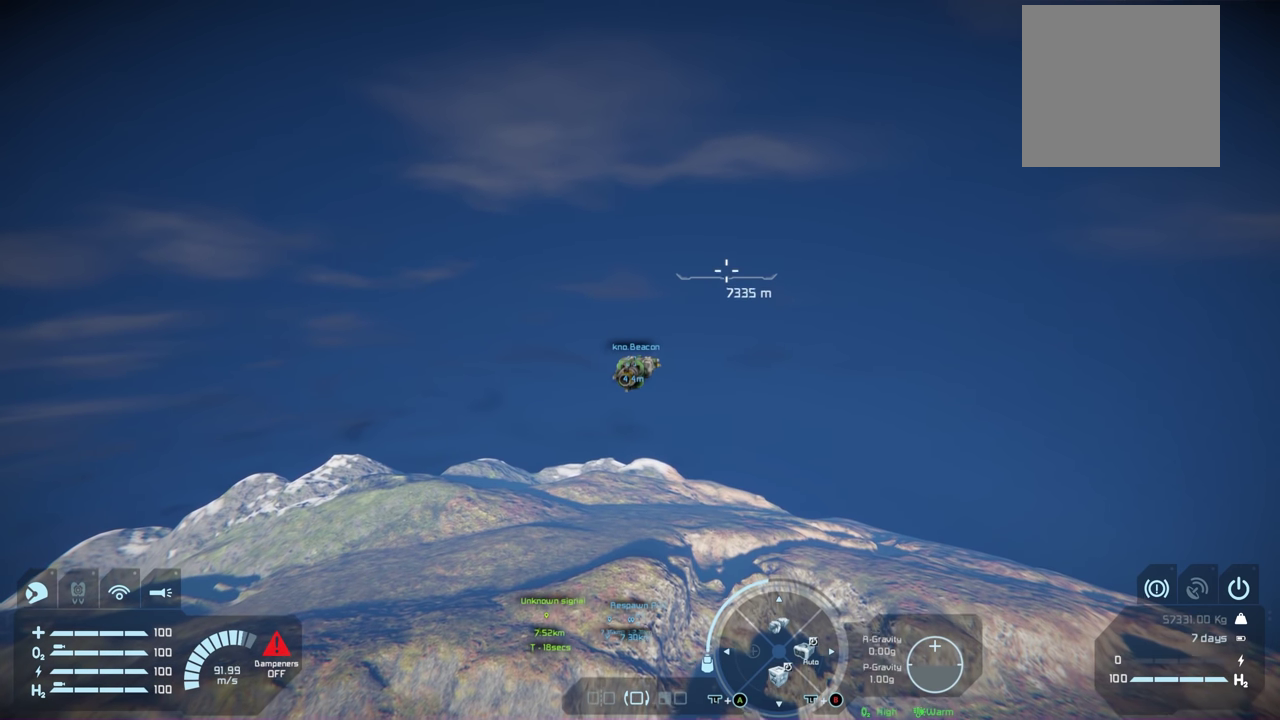
{"dt_ms": 500, "buttons": [], "left_stick": "center", "right_stick": "up", "events": []}
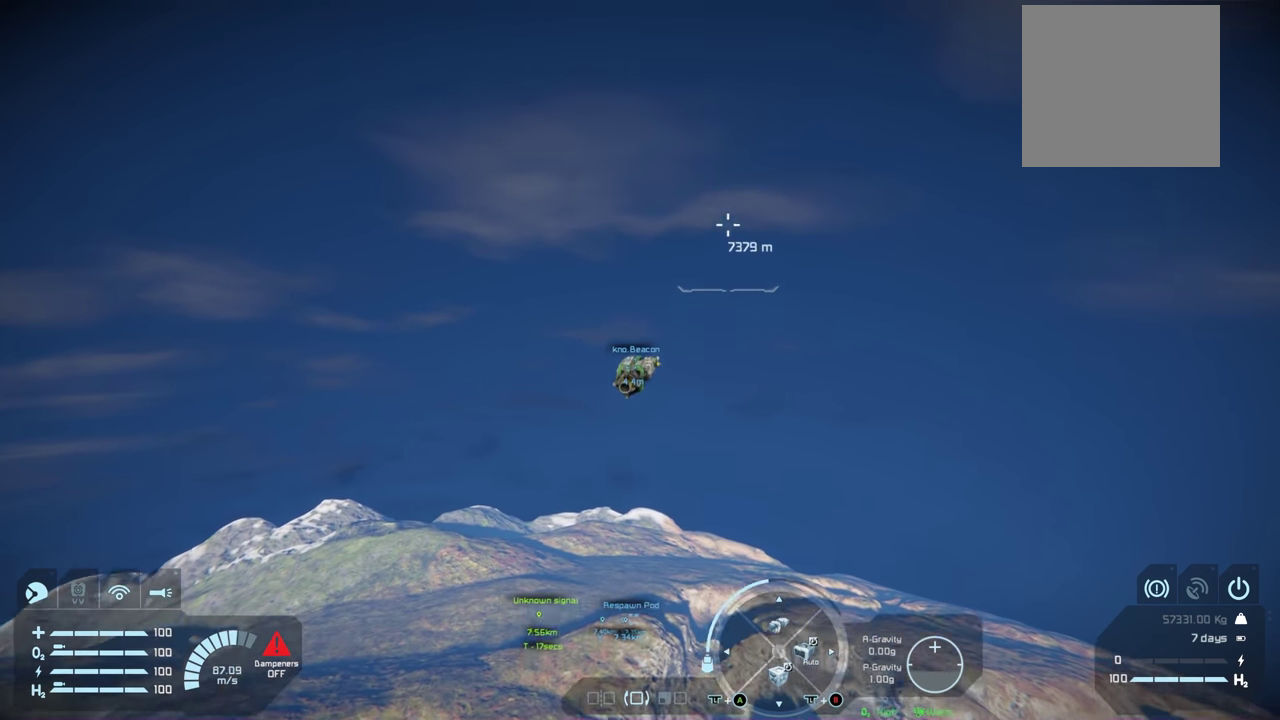
{"dt_ms": 500, "buttons": [], "left_stick": "center", "right_stick": "center", "events": [[466, "right_stick", "center"]]}
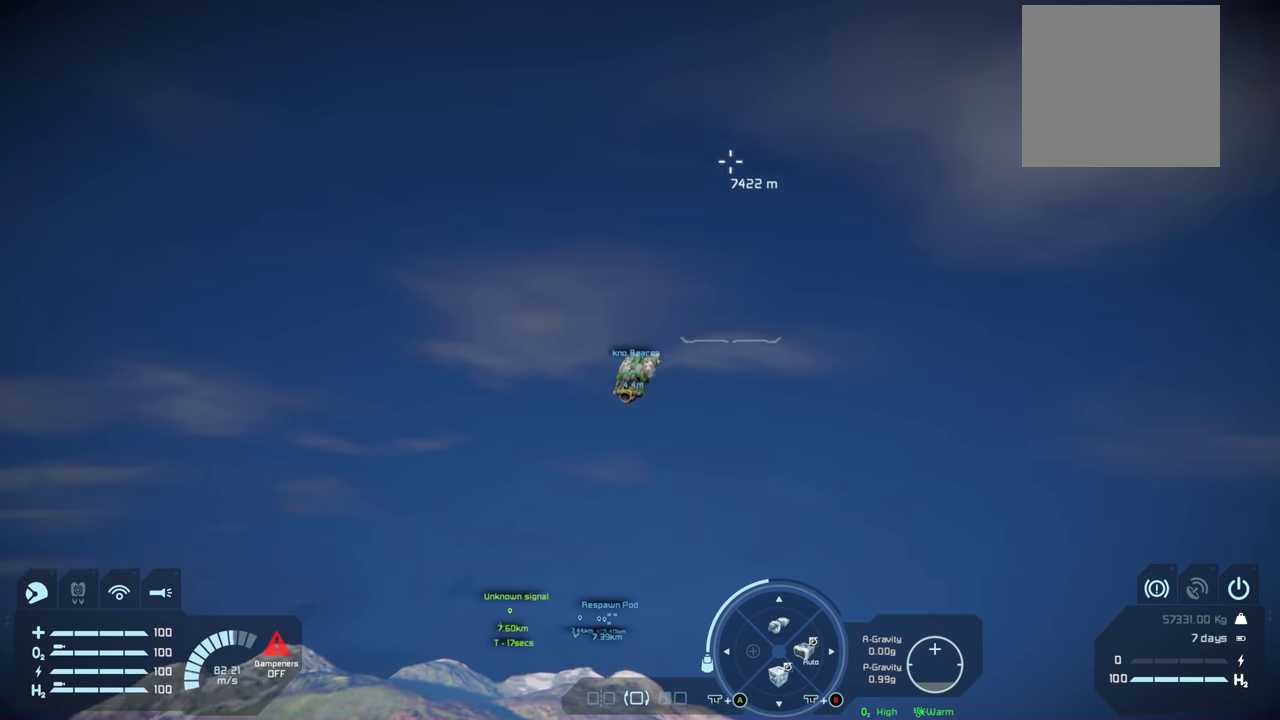
{"dt_ms": 600, "buttons": [], "left_stick": "center", "right_stick": "up", "events": [[583, "right_stick", "up"]]}
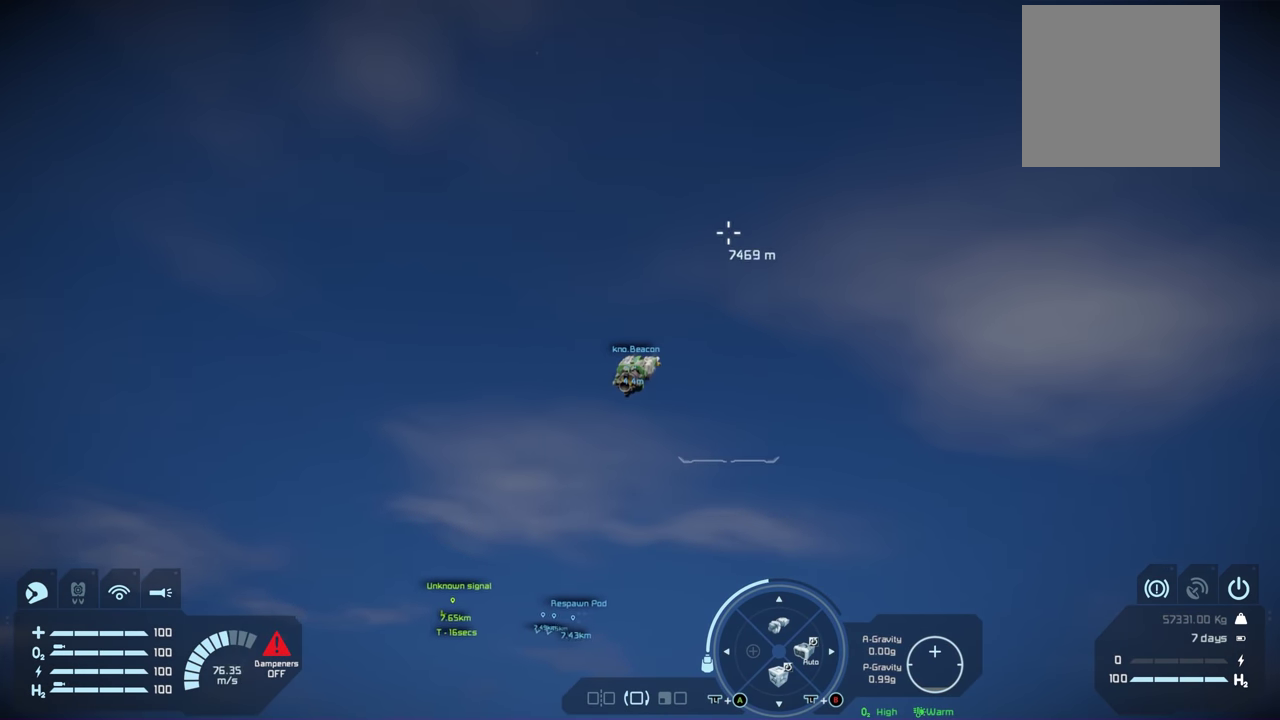
{"dt_ms": 400, "buttons": [], "left_stick": "center", "right_stick": "up", "events": []}
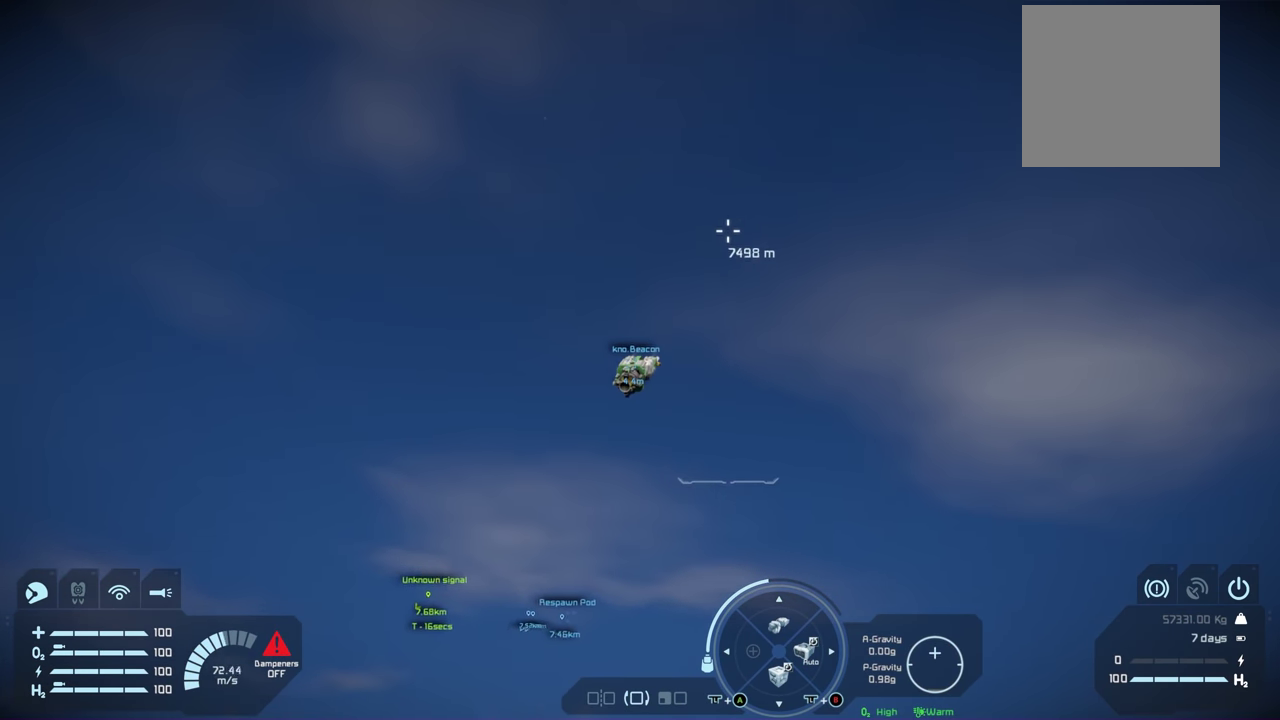
{"dt_ms": 500, "buttons": [], "left_stick": "center", "right_stick": "center", "events": [[166, "right_stick", "center"]]}
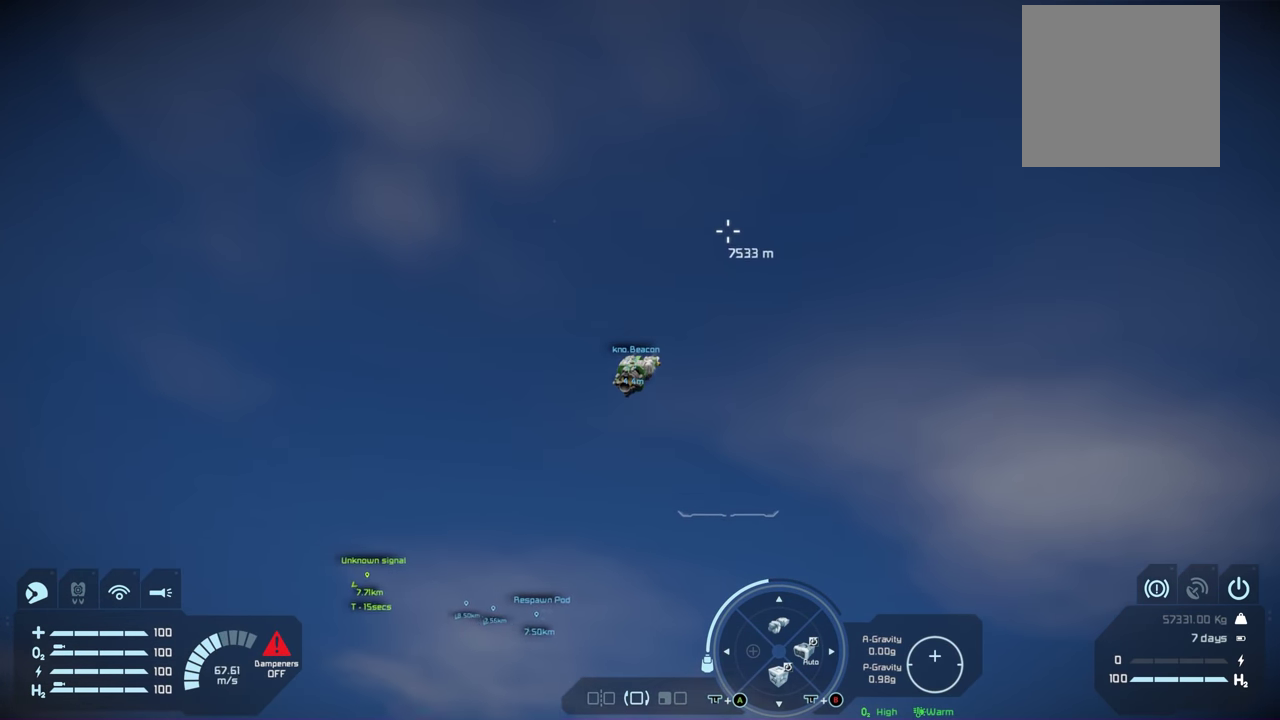
{"dt_ms": 500, "buttons": [], "left_stick": "center", "right_stick": "center", "events": []}